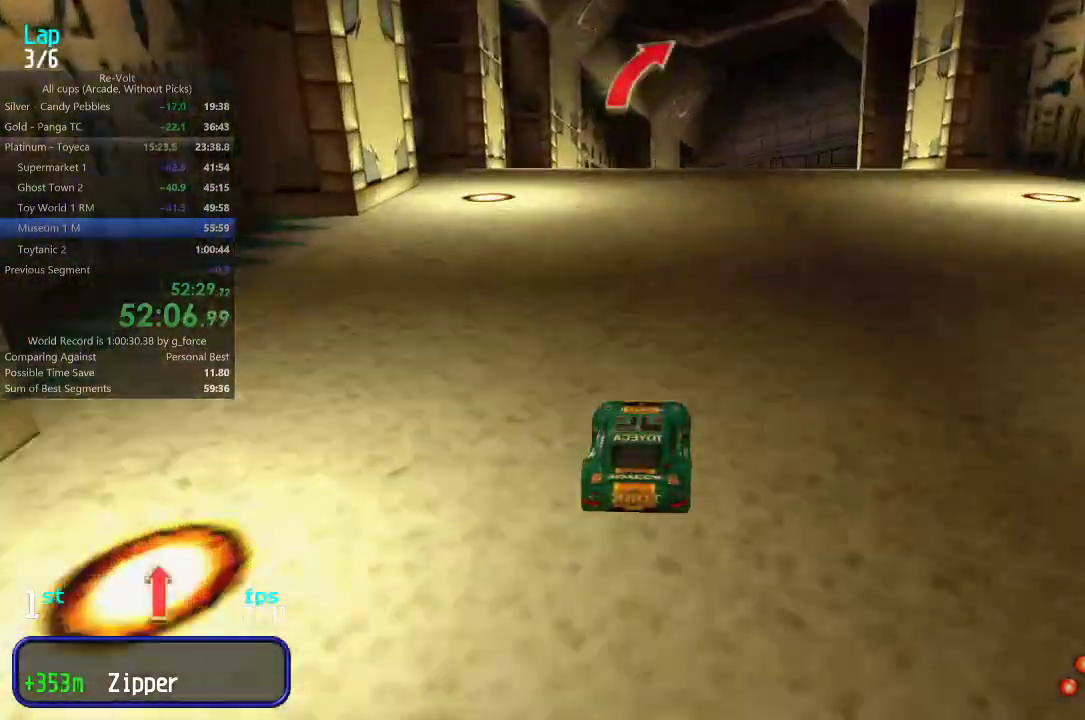
Gameplay with keyboard; each line is a JSON object with the keys held at the frame after it. "events" lists presses ("down") and releases ("up") of "down", "left", "right" and "up" between this image and that frame as [ms after this image, input, new state], when the widget could be followed in between. No other keys are recorded. Mouse input is not recorded.
{"keys": ["right", "up"], "events": [[100, "right", "down"], [167, "right", "up"], [283, "right", "down"], [350, "right", "up"], [450, "right", "down"]]}
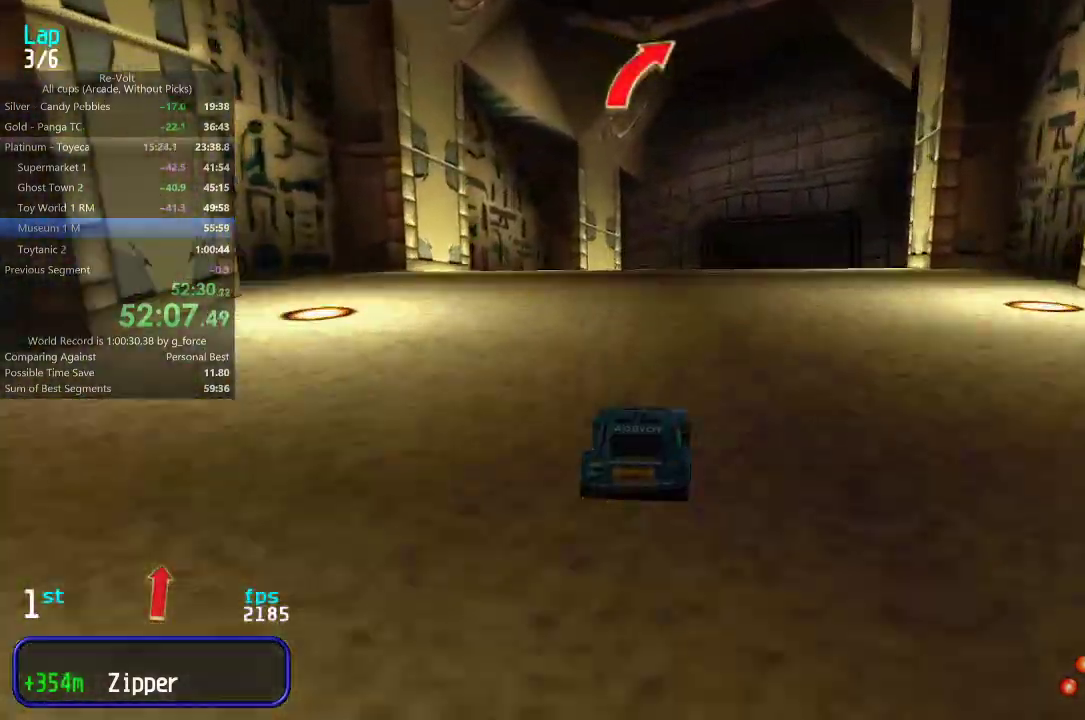
{"keys": ["right", "up"], "events": [[50, "right", "up"], [83, "right", "down"], [217, "right", "up"], [250, "right", "down"], [350, "right", "up"], [417, "right", "down"]]}
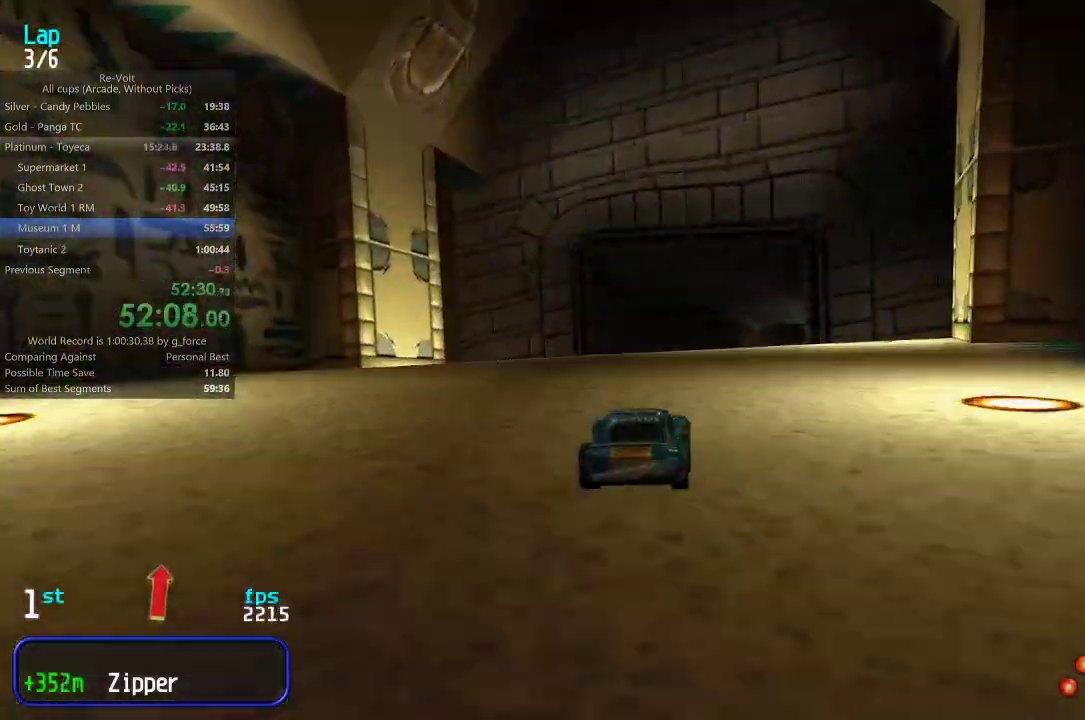
{"keys": ["up"], "events": [[50, "right", "up"], [117, "right", "down"], [217, "right", "up"], [250, "right", "down"], [350, "right", "up"], [417, "right", "down"], [483, "right", "up"]]}
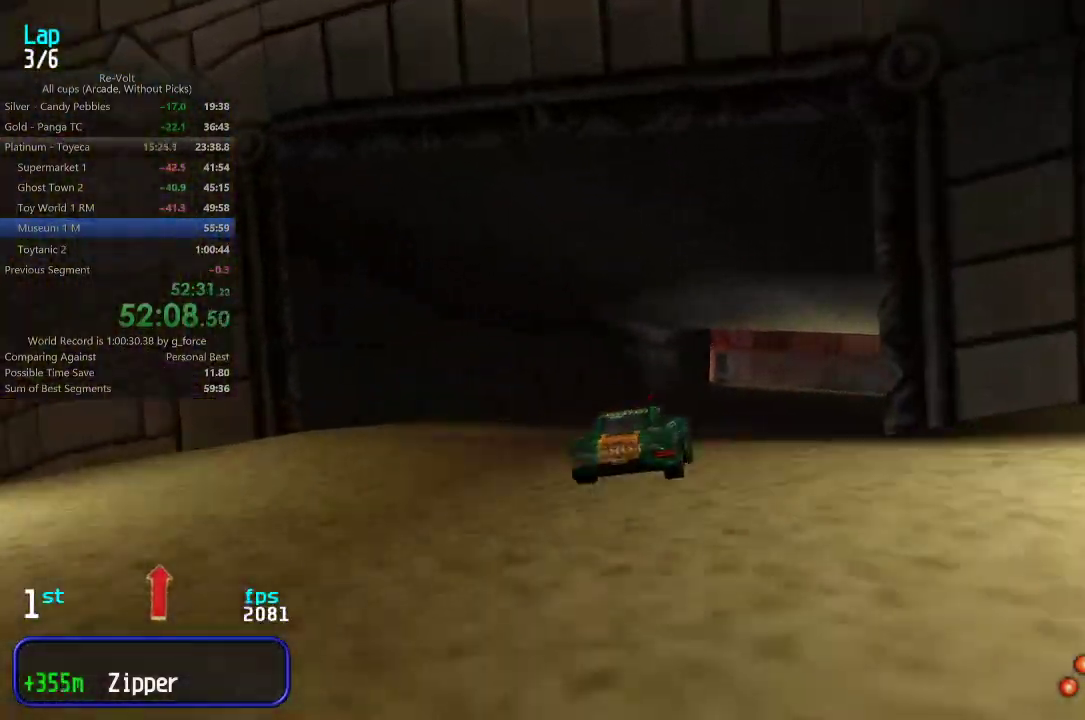
{"keys": ["left", "up"], "events": [[50, "right", "down"], [167, "right", "up"], [267, "right", "down"], [300, "right", "up"], [433, "left", "down"]]}
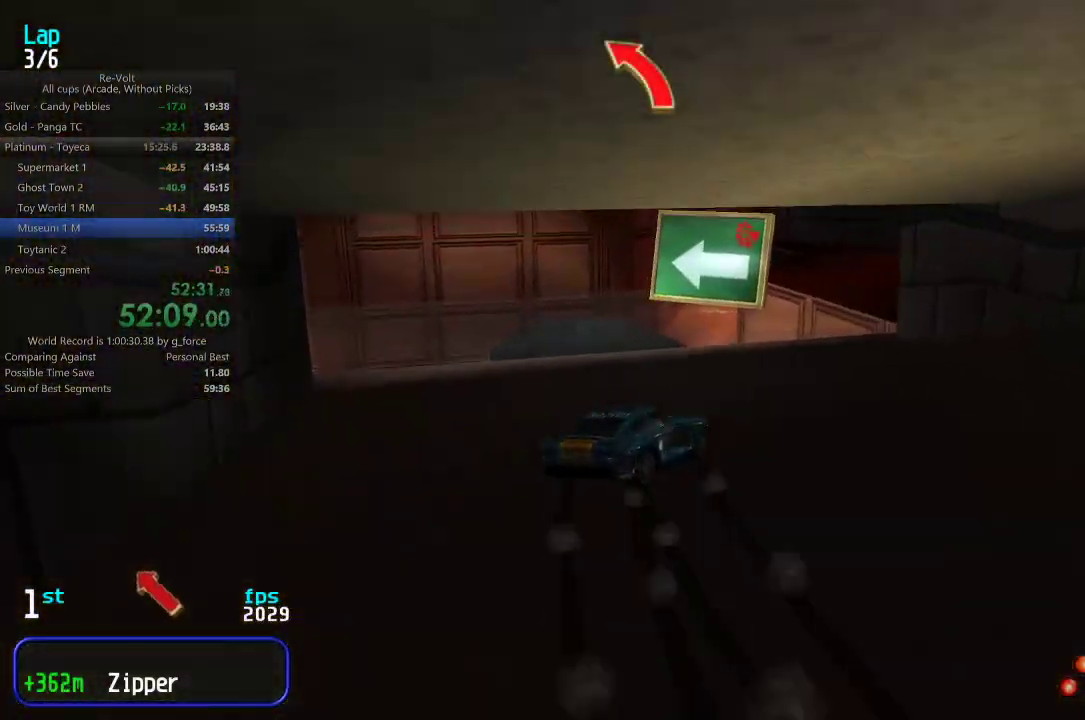
{"keys": ["left", "up"], "events": [[167, "up", "up"], [333, "up", "down"]]}
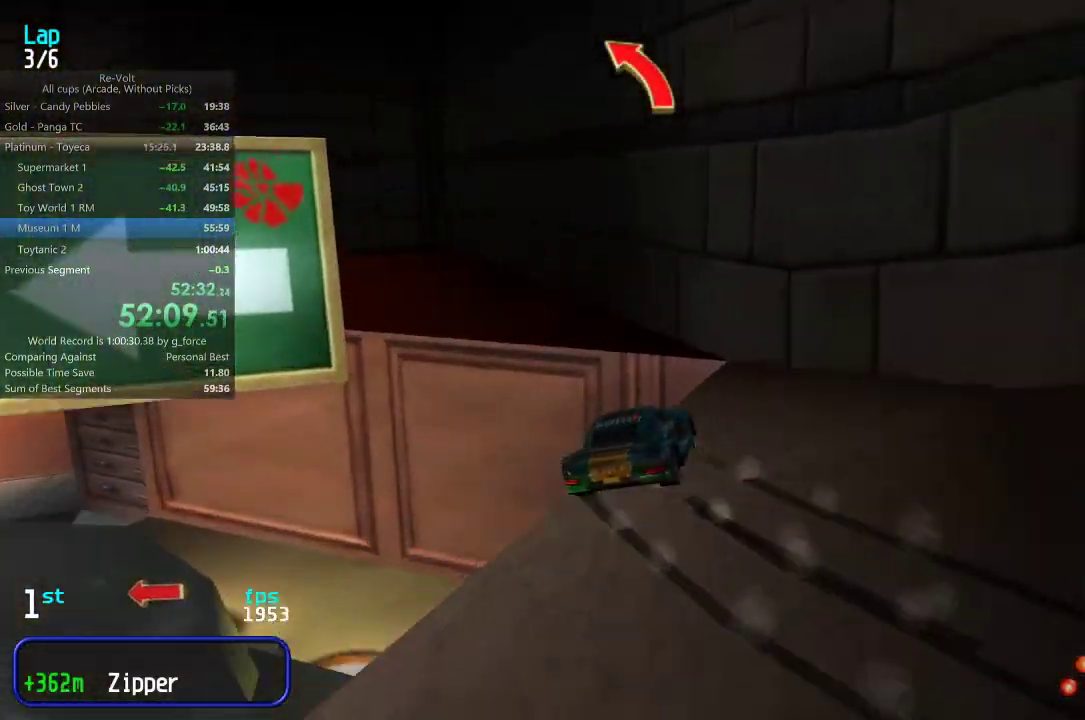
{"keys": ["up"], "events": [[433, "left", "up"]]}
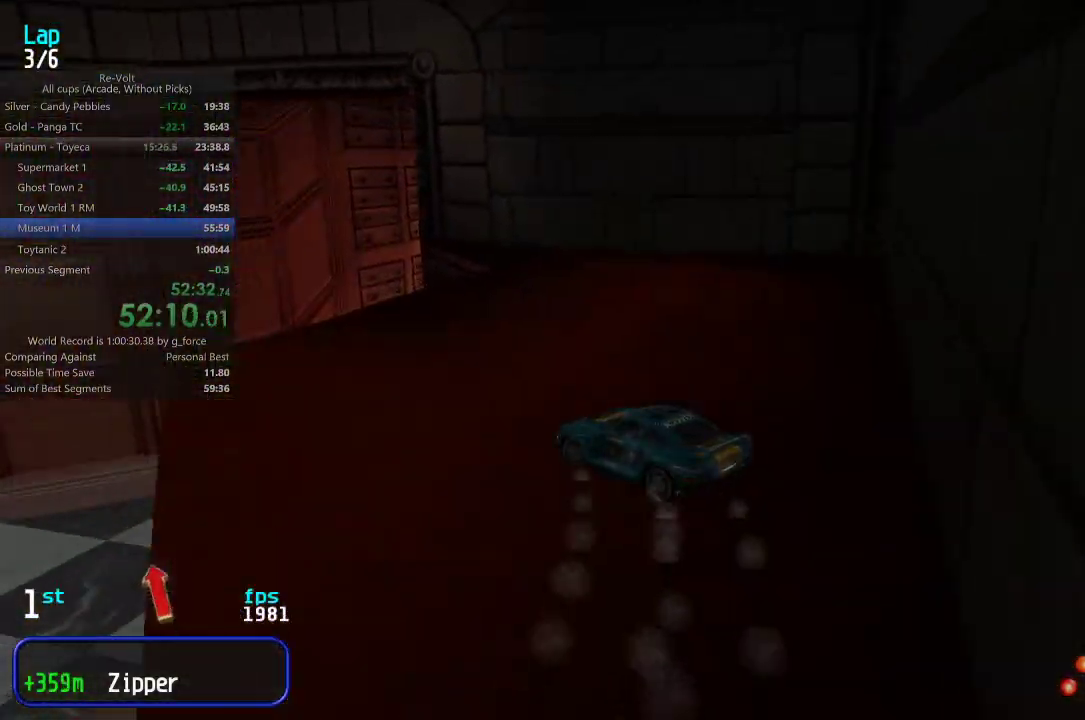
{"keys": ["left", "up"], "events": [[83, "right", "down"], [417, "right", "up"], [450, "left", "down"]]}
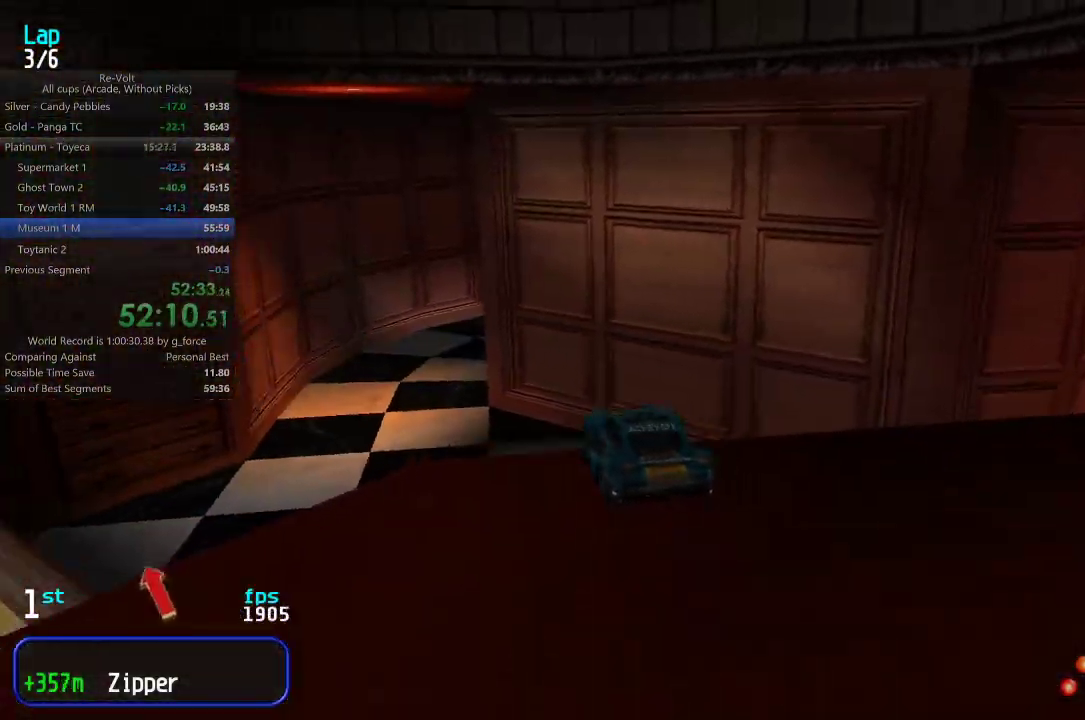
{"keys": ["up"], "events": [[83, "left", "up"], [150, "left", "down"], [283, "left", "up"]]}
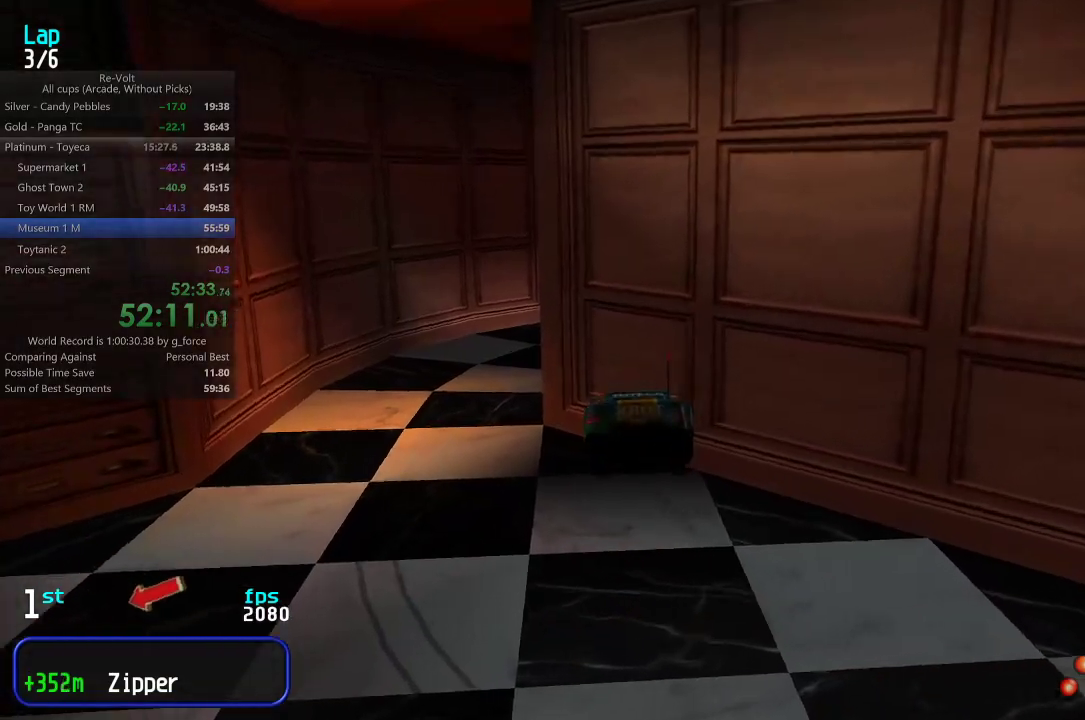
{"keys": ["left", "up"], "events": [[150, "left", "down"]]}
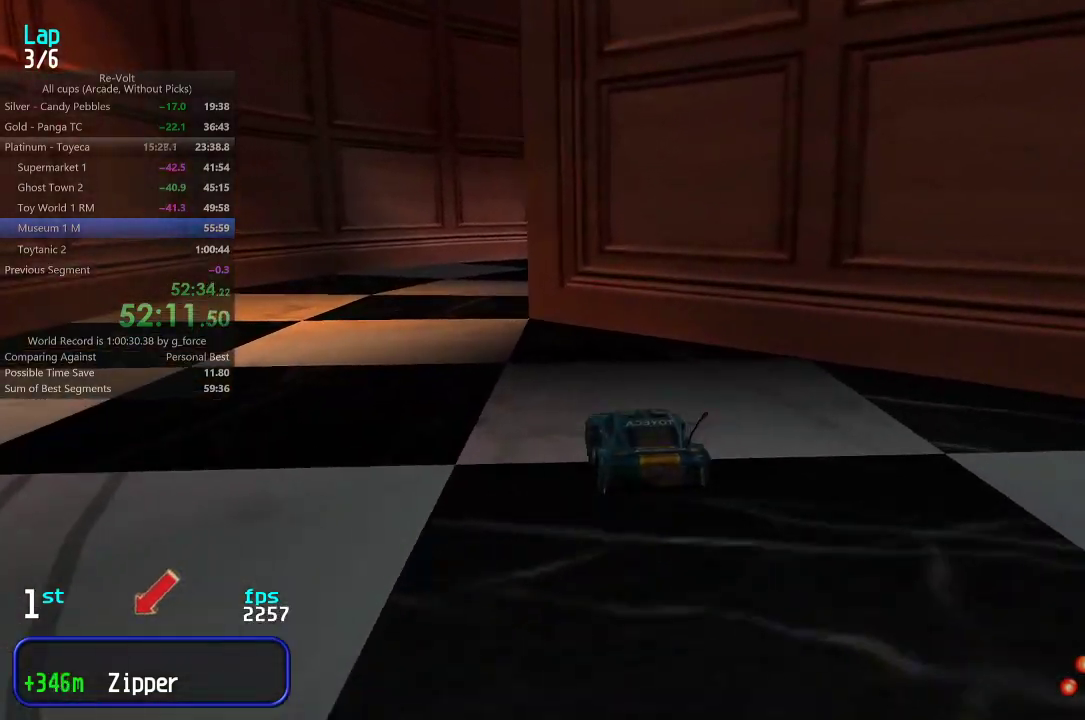
{"keys": ["right", "up"], "events": [[67, "left", "up"], [233, "right", "down"], [267, "up", "up"], [450, "up", "down"]]}
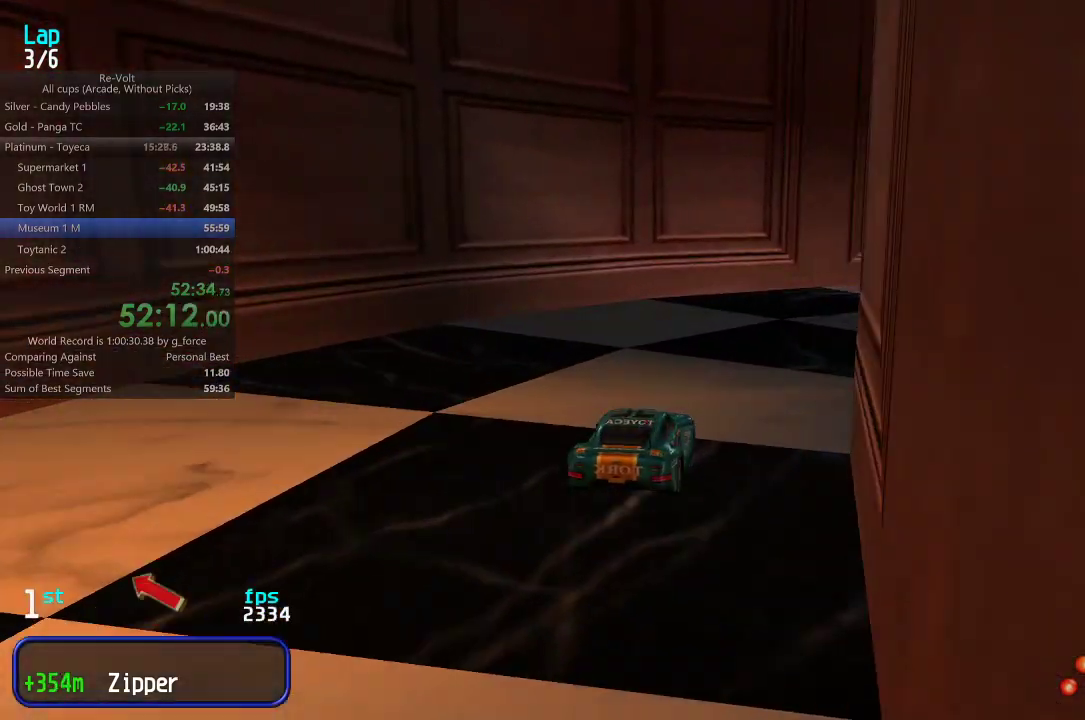
{"keys": ["right", "up"], "events": []}
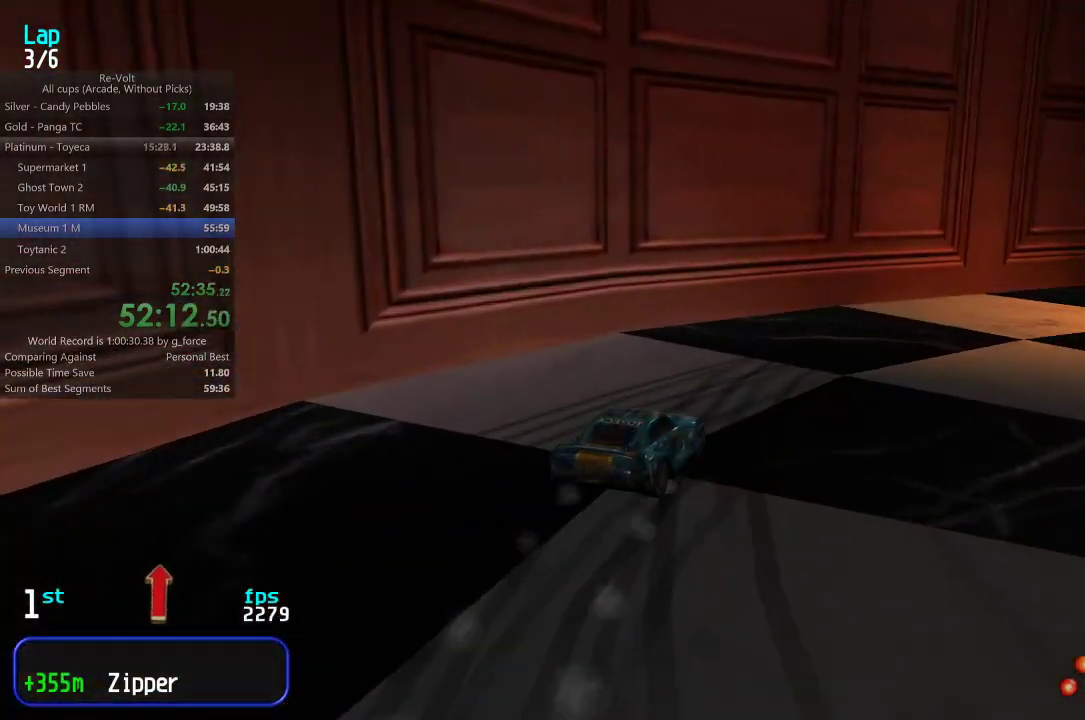
{"keys": ["up"], "events": [[233, "right", "up"], [317, "right", "down"], [450, "right", "up"]]}
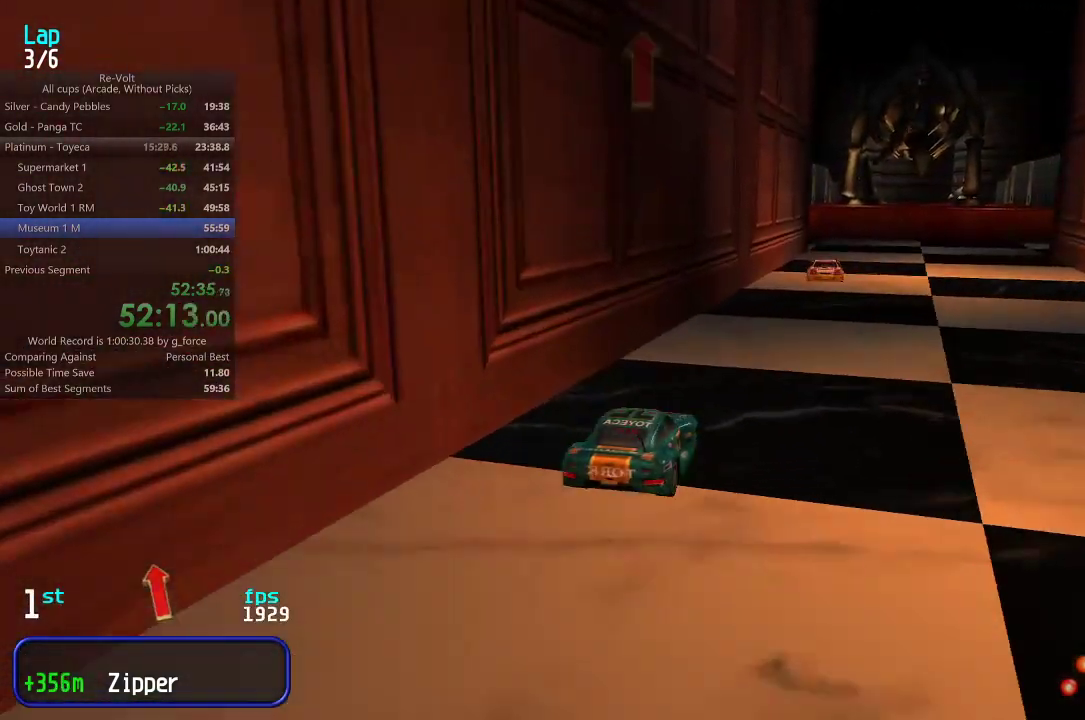
{"keys": ["up"], "events": [[17, "right", "down"], [83, "right", "up"], [317, "right", "down"], [417, "right", "up"]]}
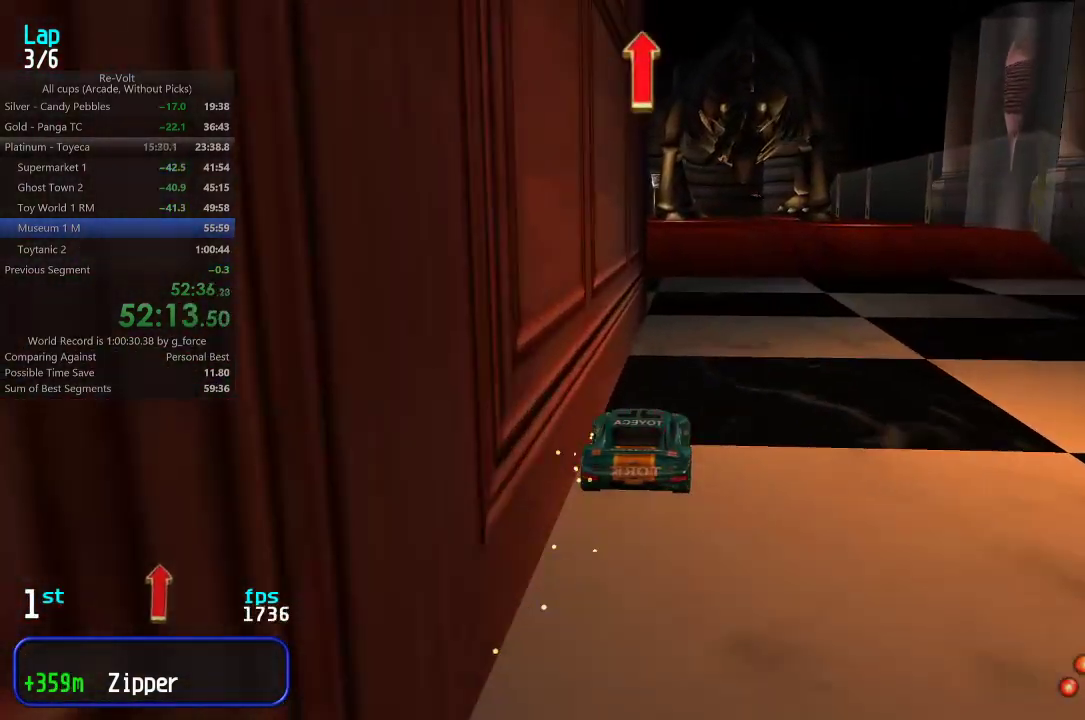
{"keys": ["up"], "events": [[17, "right", "down"], [117, "right", "up"], [350, "right", "down"], [417, "right", "up"]]}
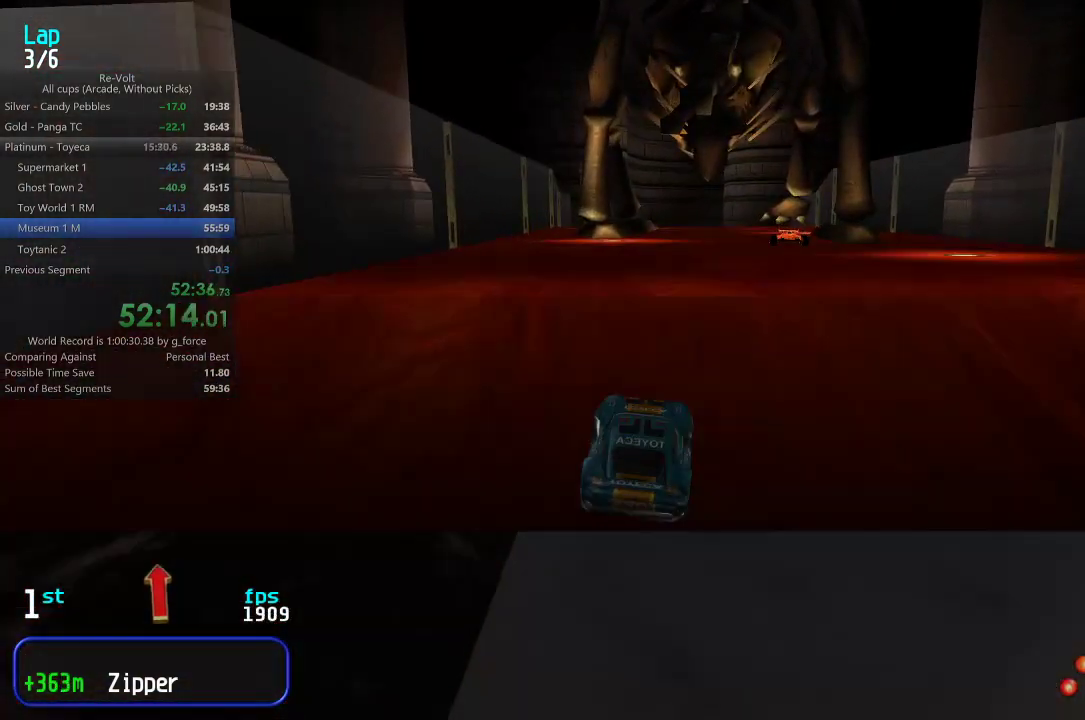
{"keys": ["up"], "events": []}
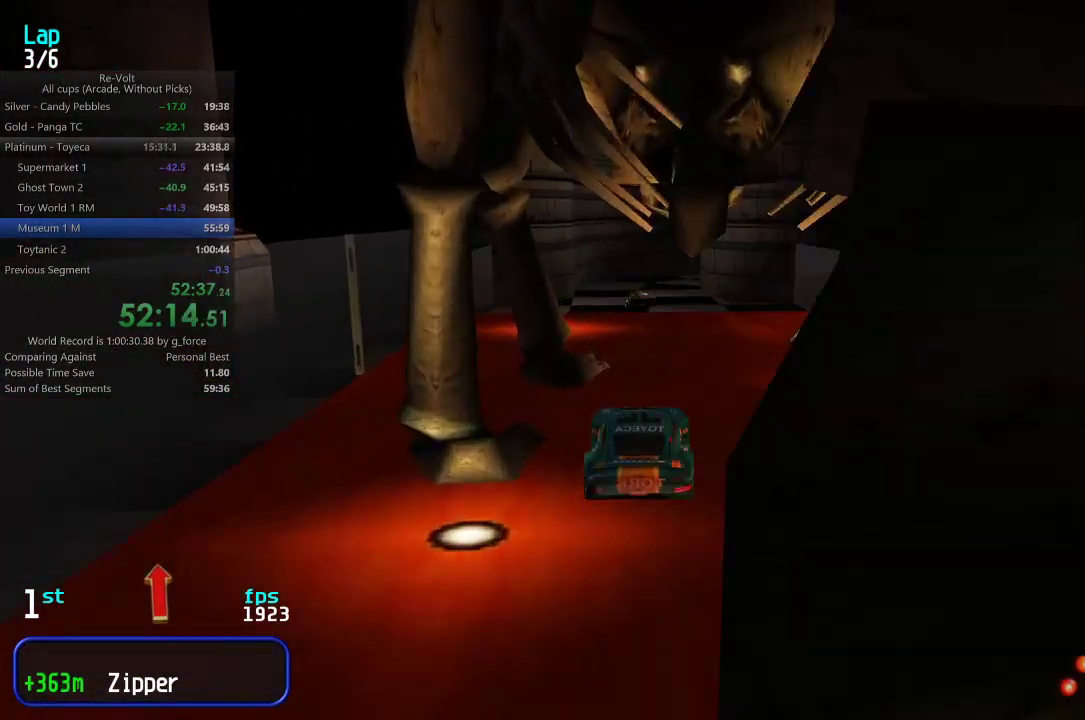
{"keys": ["up"], "events": []}
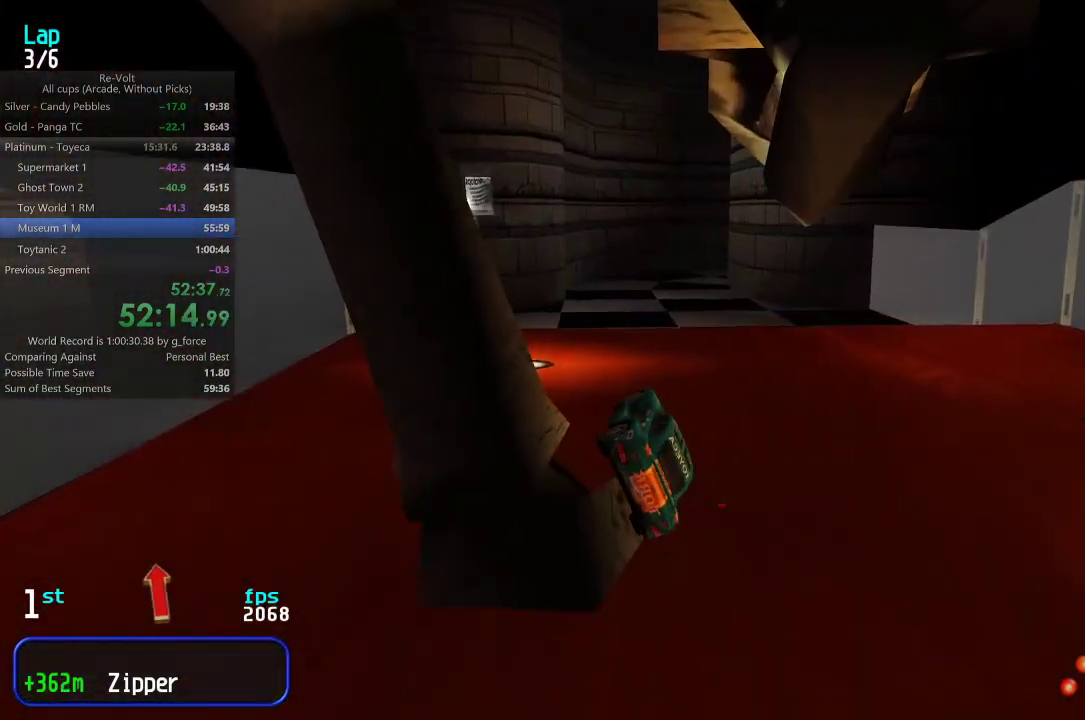
{"keys": ["left", "up"], "events": [[300, "left", "down"]]}
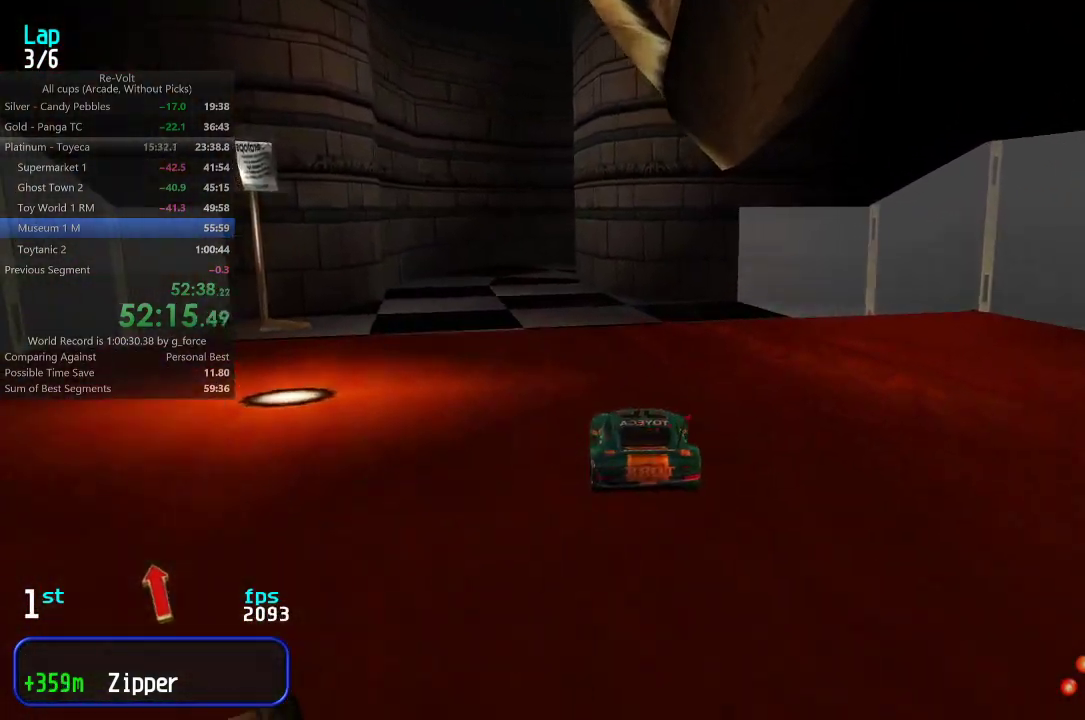
{"keys": ["up"], "events": [[83, "left", "up"], [350, "left", "down"], [383, "left", "up"]]}
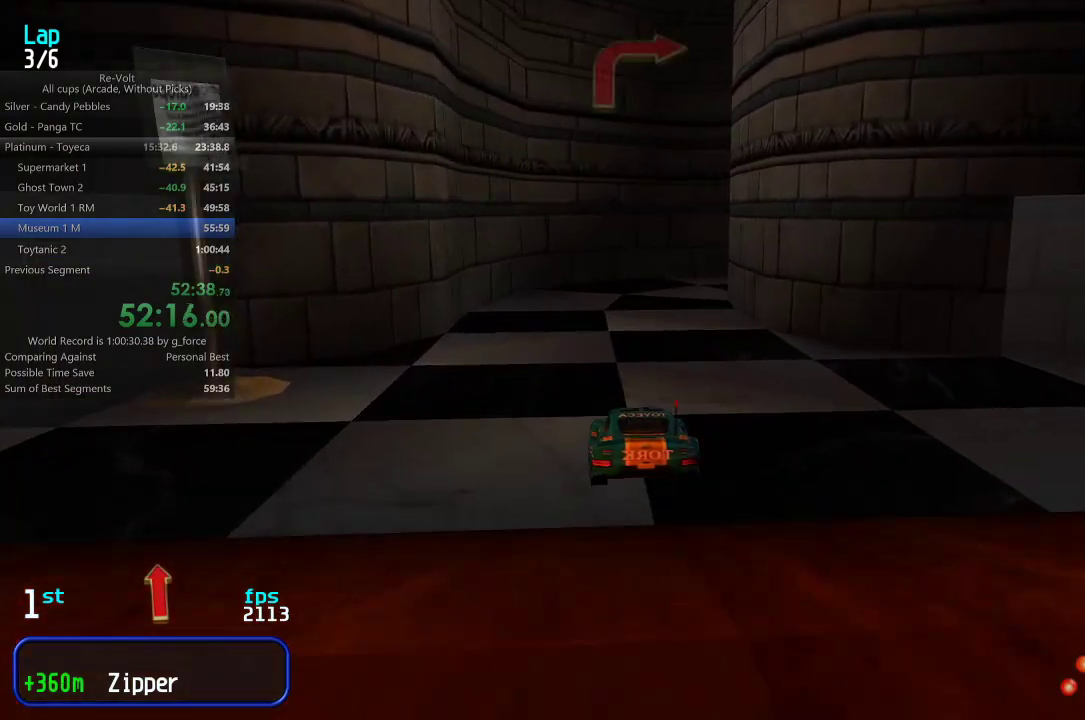
{"keys": ["right"], "events": [[317, "right", "down"], [483, "up", "up"]]}
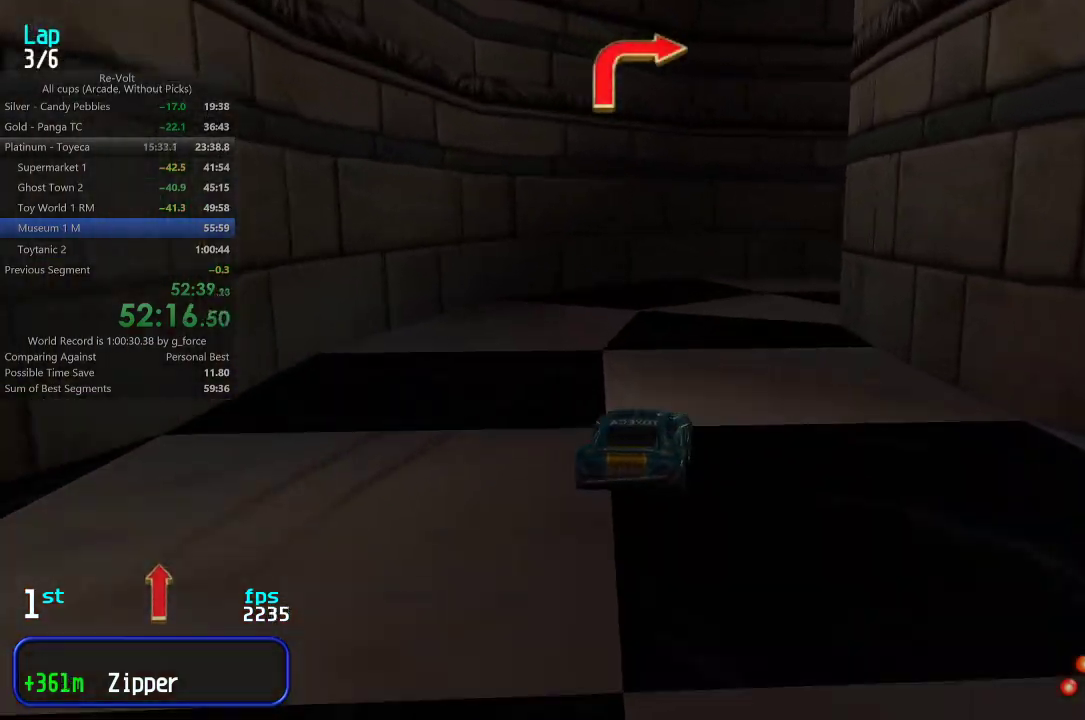
{"keys": ["right", "up"], "events": [[83, "up", "down"]]}
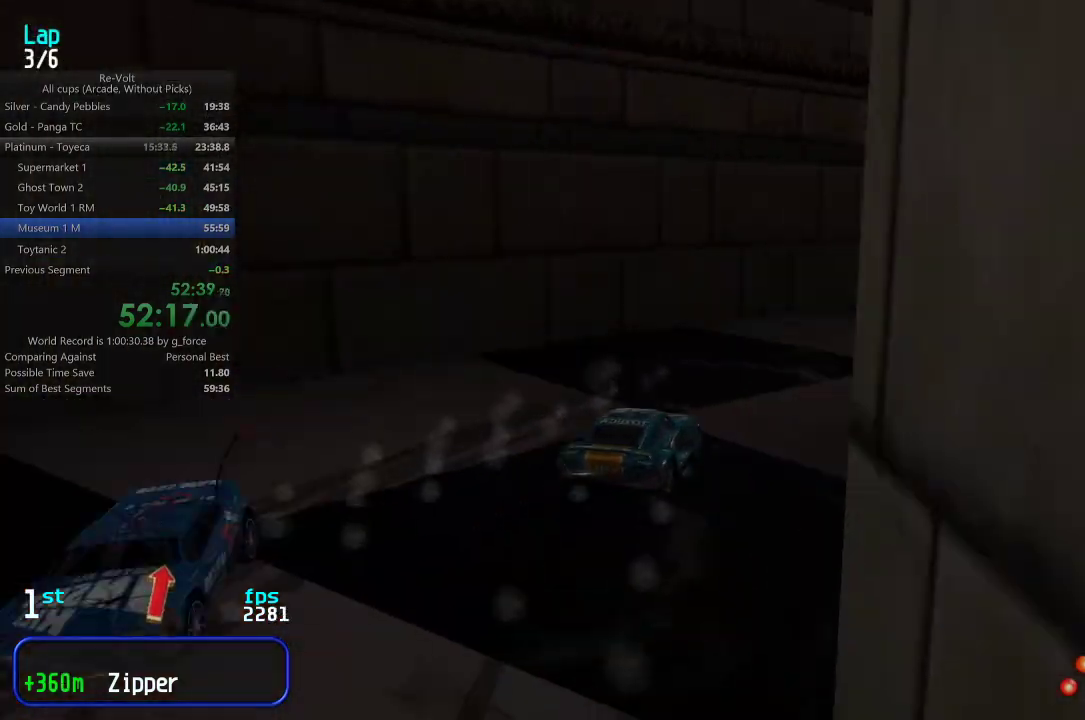
{"keys": ["right", "up"], "events": [[100, "right", "up"], [167, "right", "down"], [367, "right", "up"], [433, "right", "down"]]}
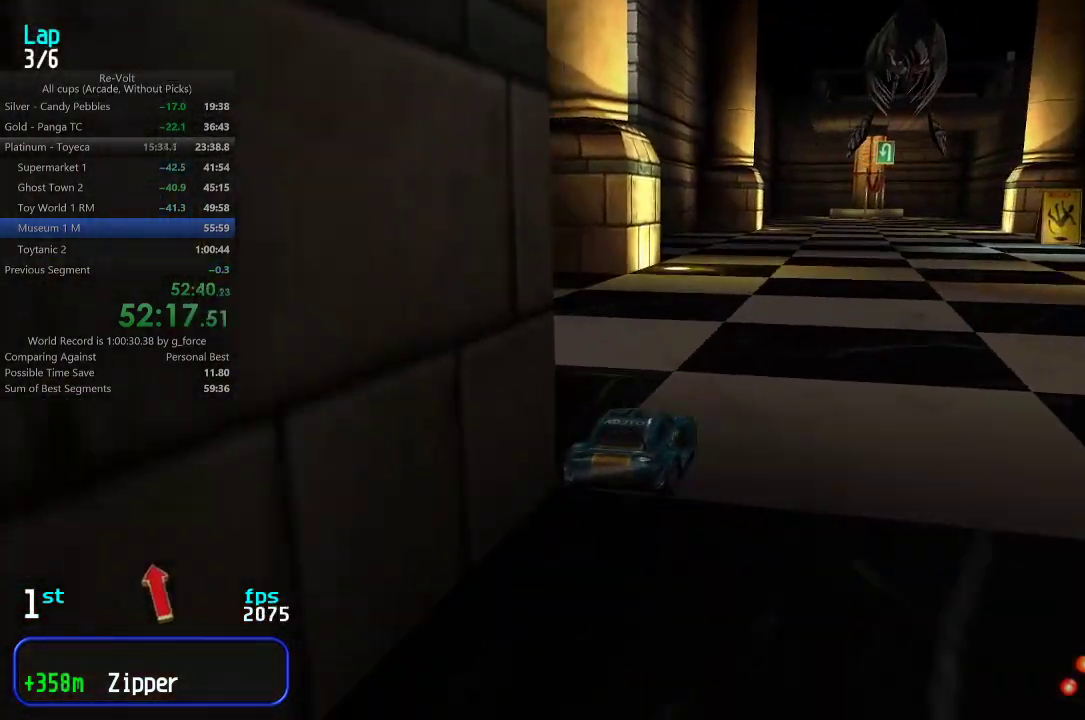
{"keys": ["right", "up"], "events": [[67, "right", "up"], [117, "right", "down"], [233, "right", "up"], [500, "right", "down"]]}
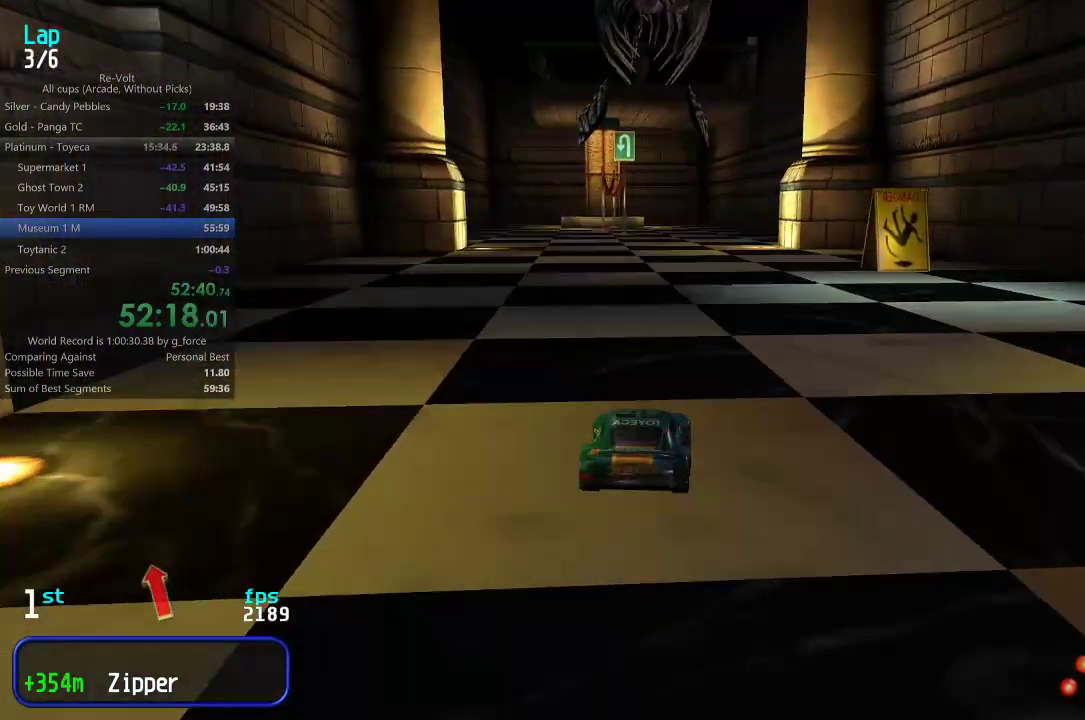
{"keys": ["up"], "events": [[67, "right", "up"], [333, "left", "down"], [417, "left", "up"]]}
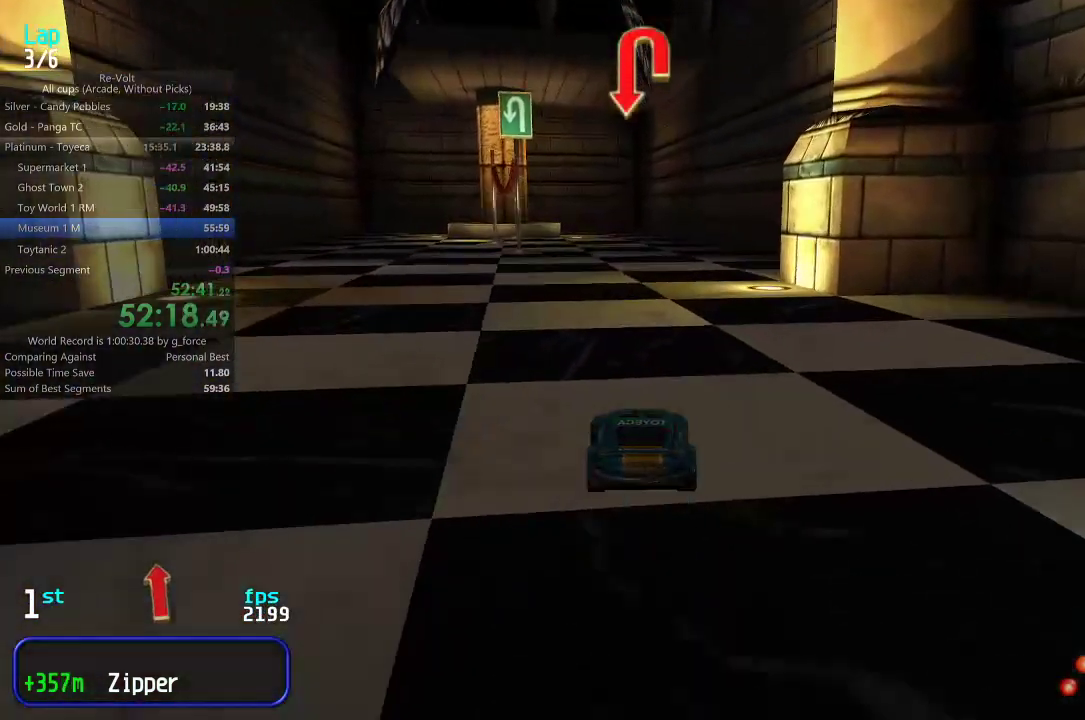
{"keys": ["up"], "events": [[150, "left", "down"], [183, "left", "up"]]}
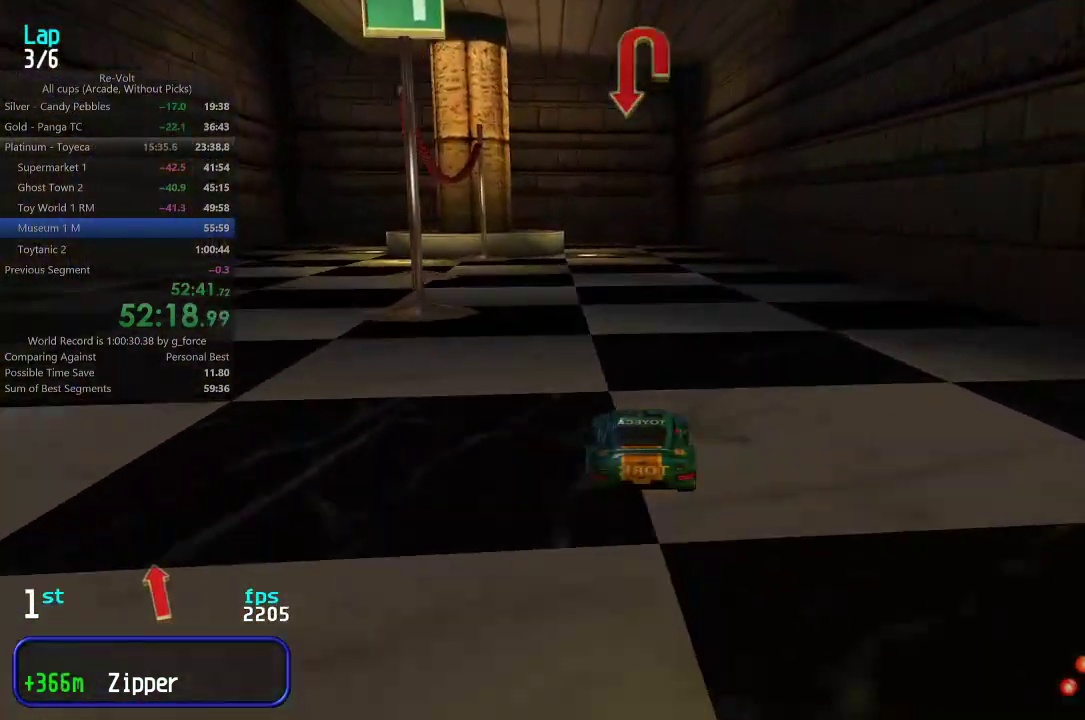
{"keys": ["left"], "events": [[383, "left", "down"], [450, "up", "up"]]}
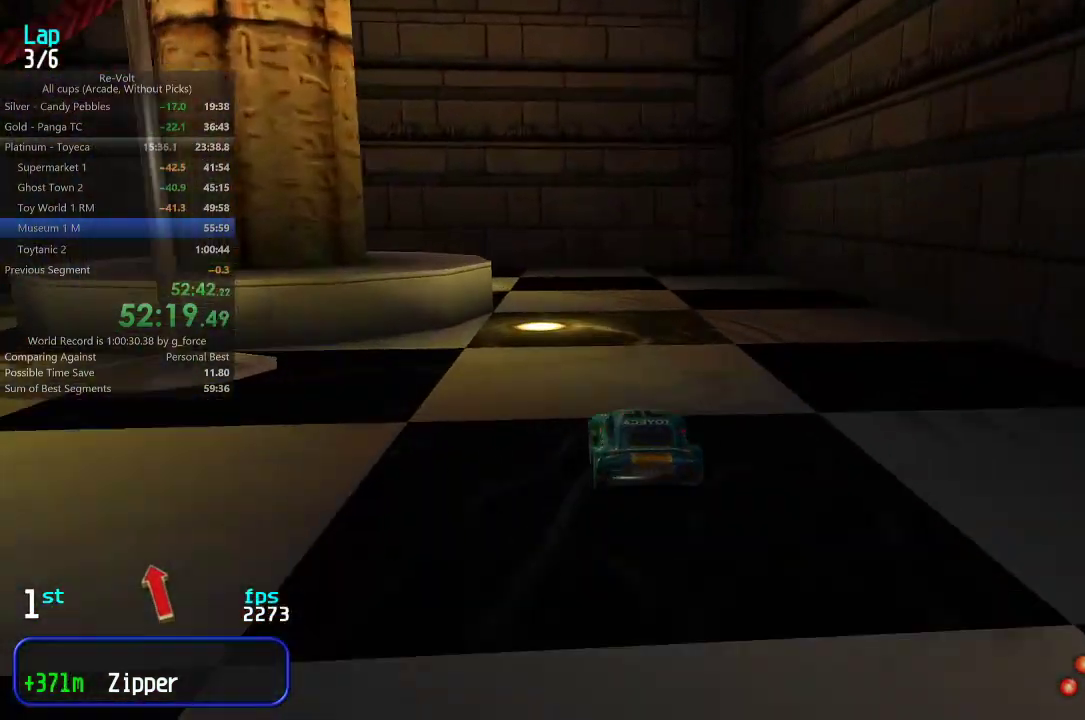
{"keys": ["left", "up"], "events": [[217, "up", "down"], [433, "left", "up"], [500, "left", "down"]]}
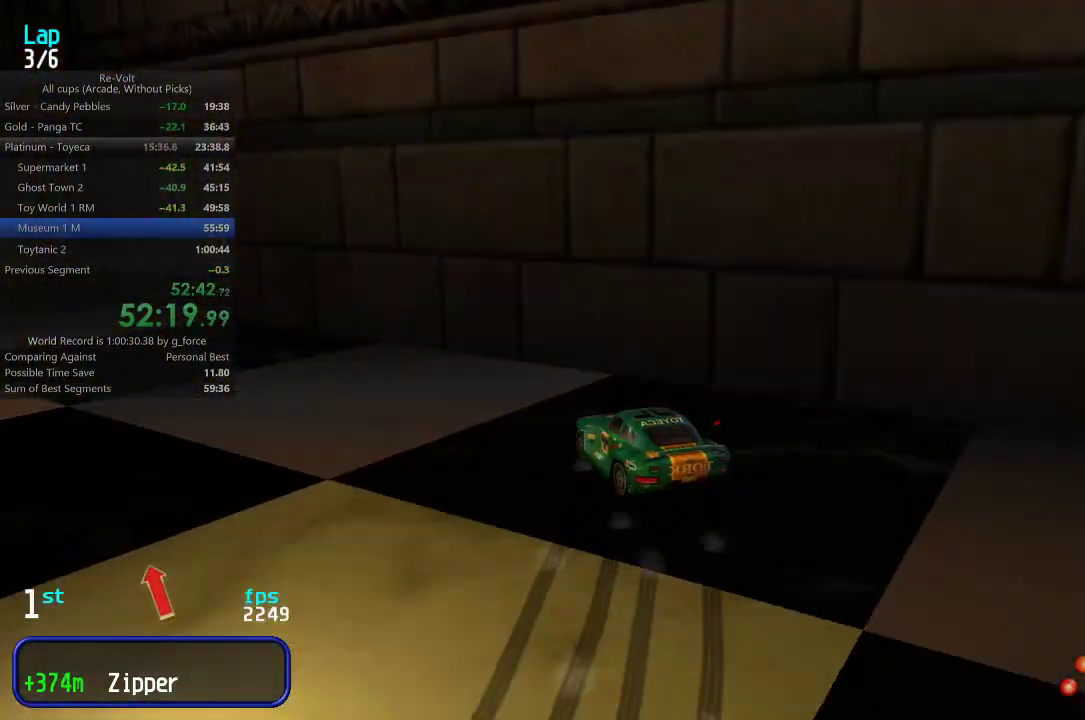
{"keys": ["left", "up"], "events": []}
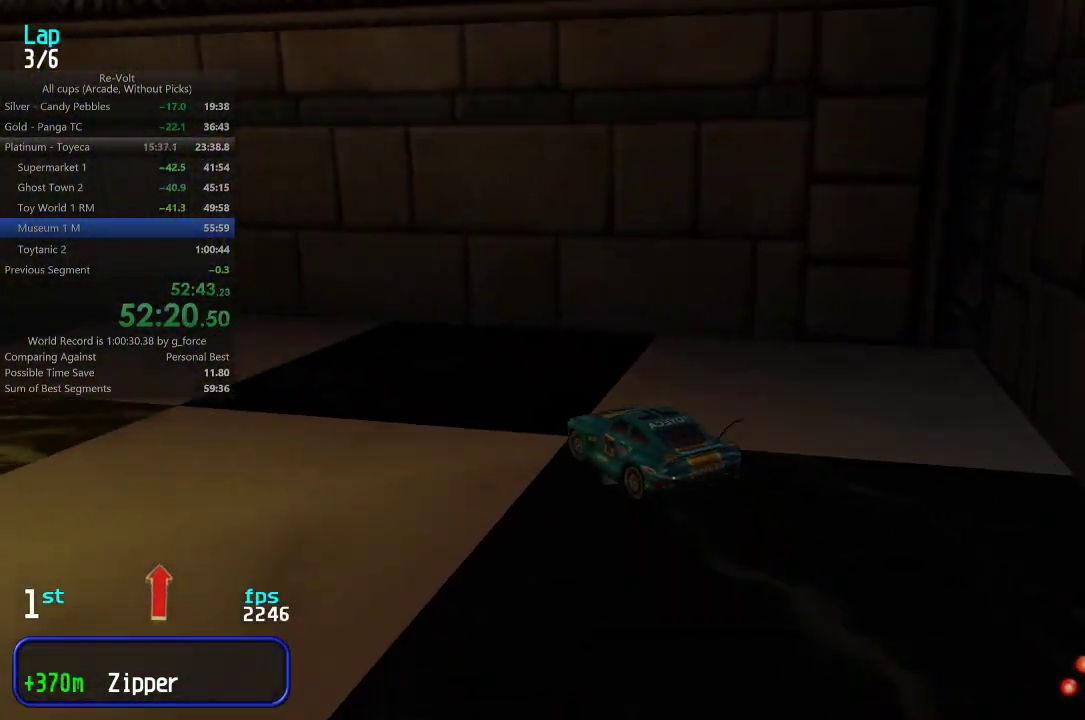
{"keys": ["left", "up"], "events": [[167, "left", "up"], [233, "left", "down"], [433, "left", "up"], [500, "left", "down"]]}
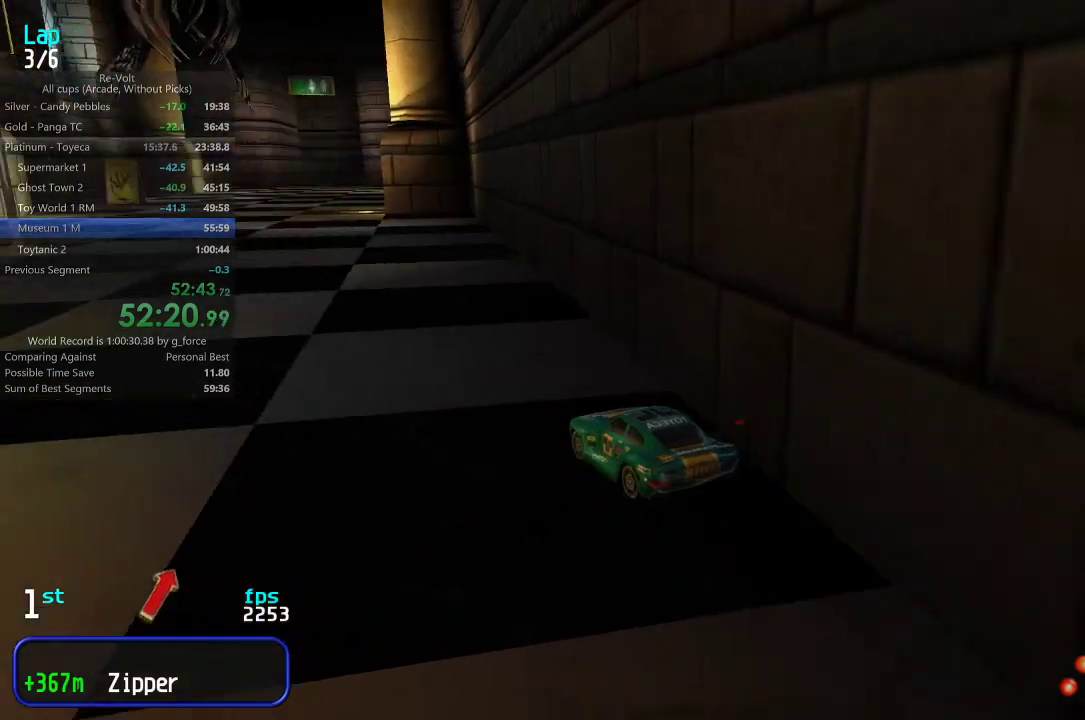
{"keys": ["up"], "events": [[117, "left", "up"], [183, "right", "down"], [283, "right", "up"], [350, "right", "down"], [450, "right", "up"]]}
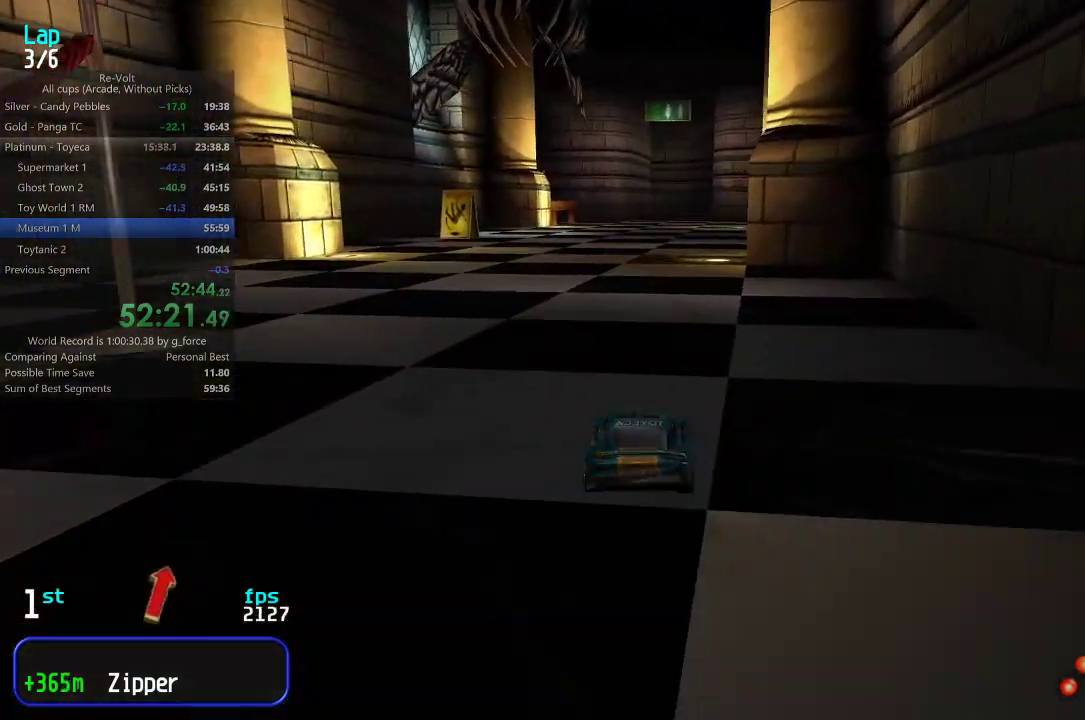
{"keys": ["up"], "events": [[217, "right", "down"], [283, "right", "up"]]}
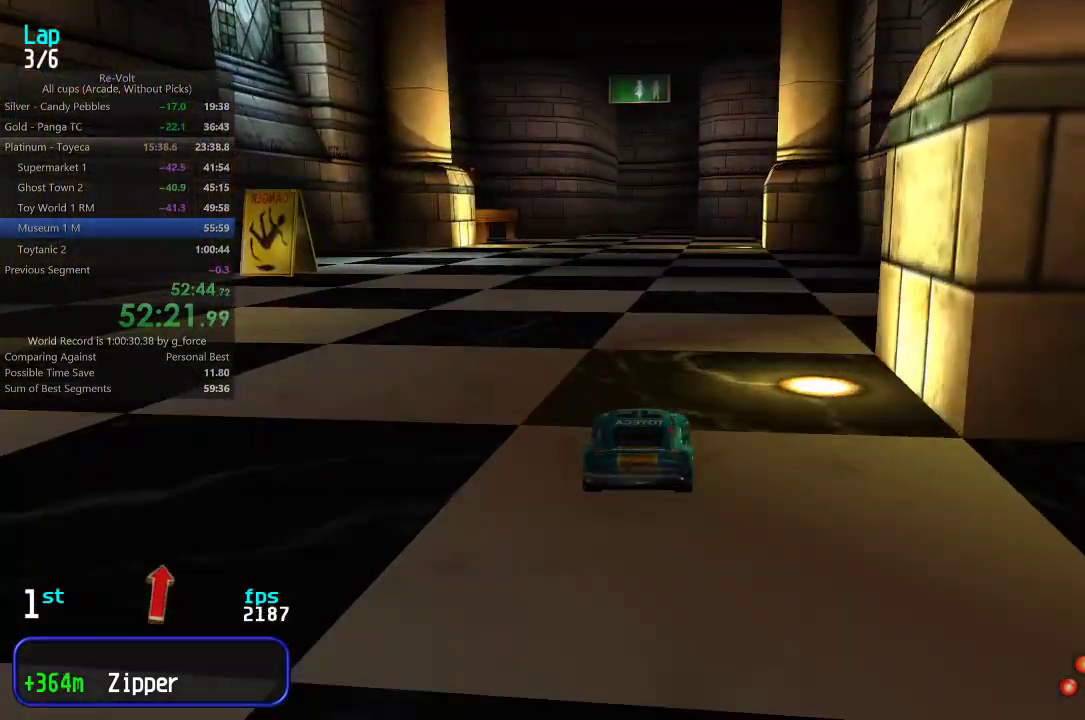
{"keys": ["up"], "events": [[150, "right", "down"], [217, "right", "up"]]}